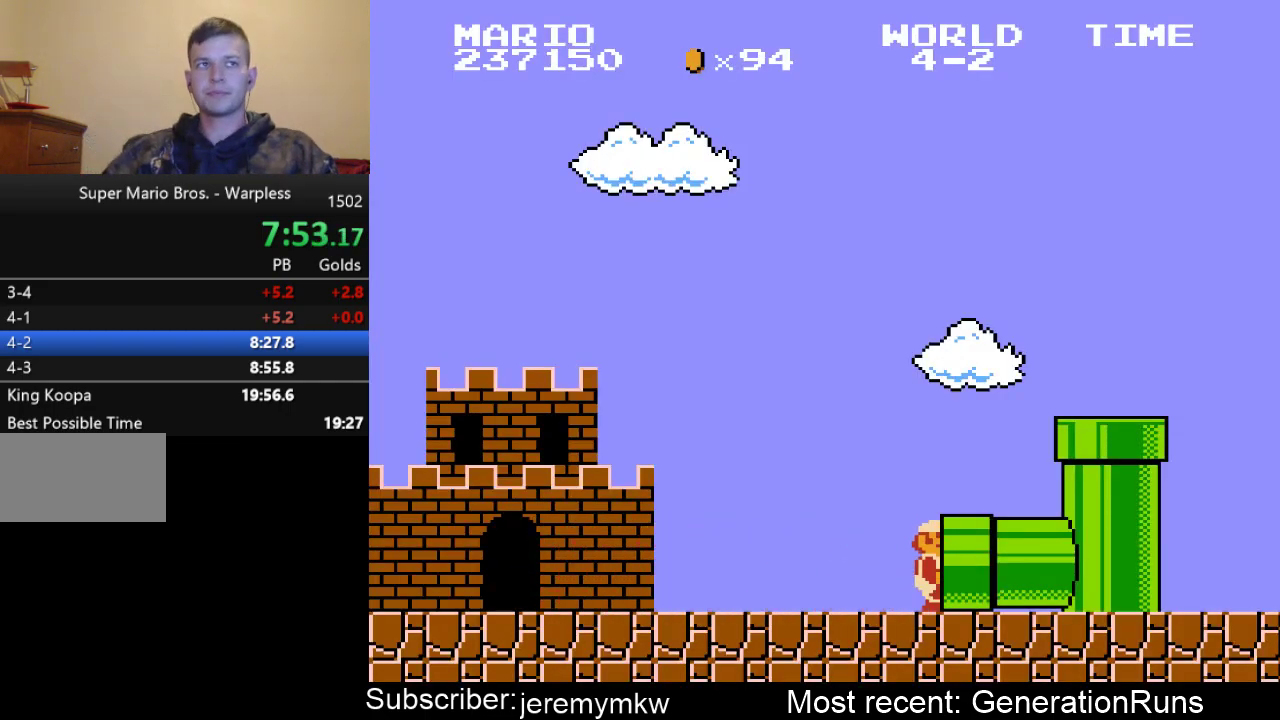
Gameplay with a controller (Nintendo layout); each line is a JSON object with the inputs held at the frame after it. "events" lists button and stick changes between this image and that frame as [ms after this image, input, new state], when the widget could be followed in between. Not read: L3 R3.
{"buttons": ["B", "DPAD_RIGHT"], "events": [[17, "DPAD_RIGHT", "down"], [33, "B", "down"]]}
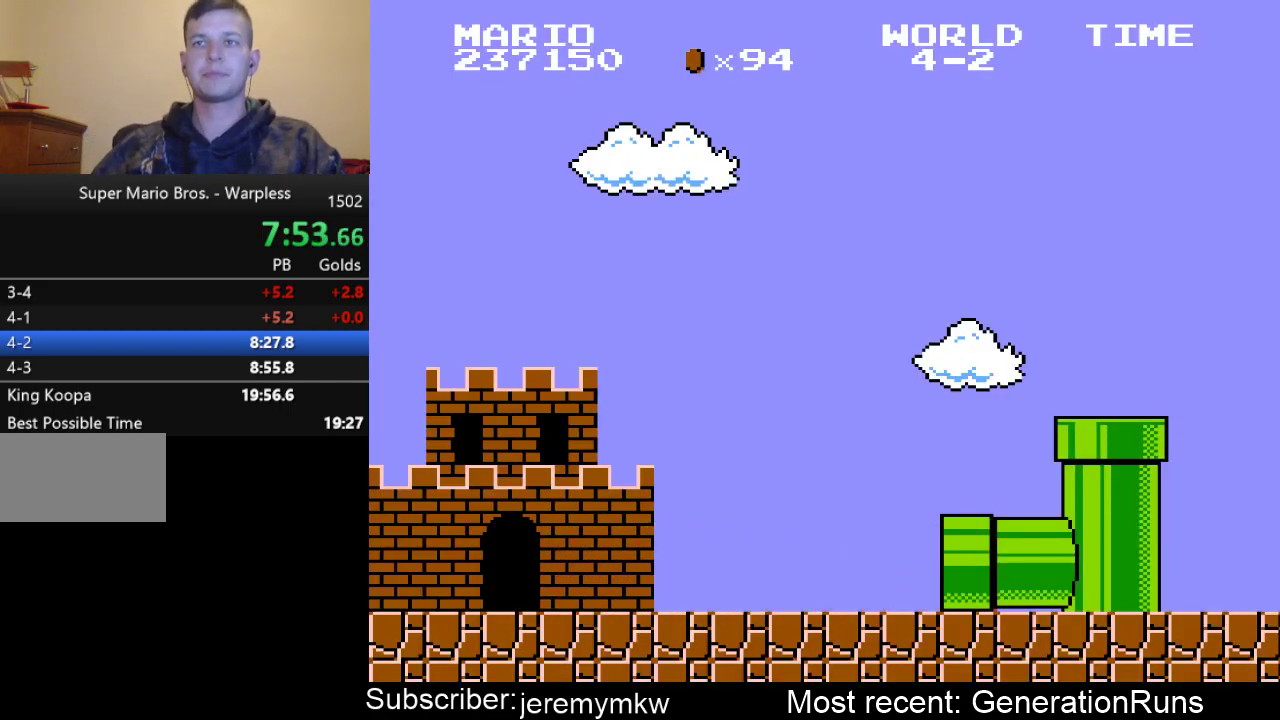
{"buttons": ["B", "DPAD_RIGHT"], "events": []}
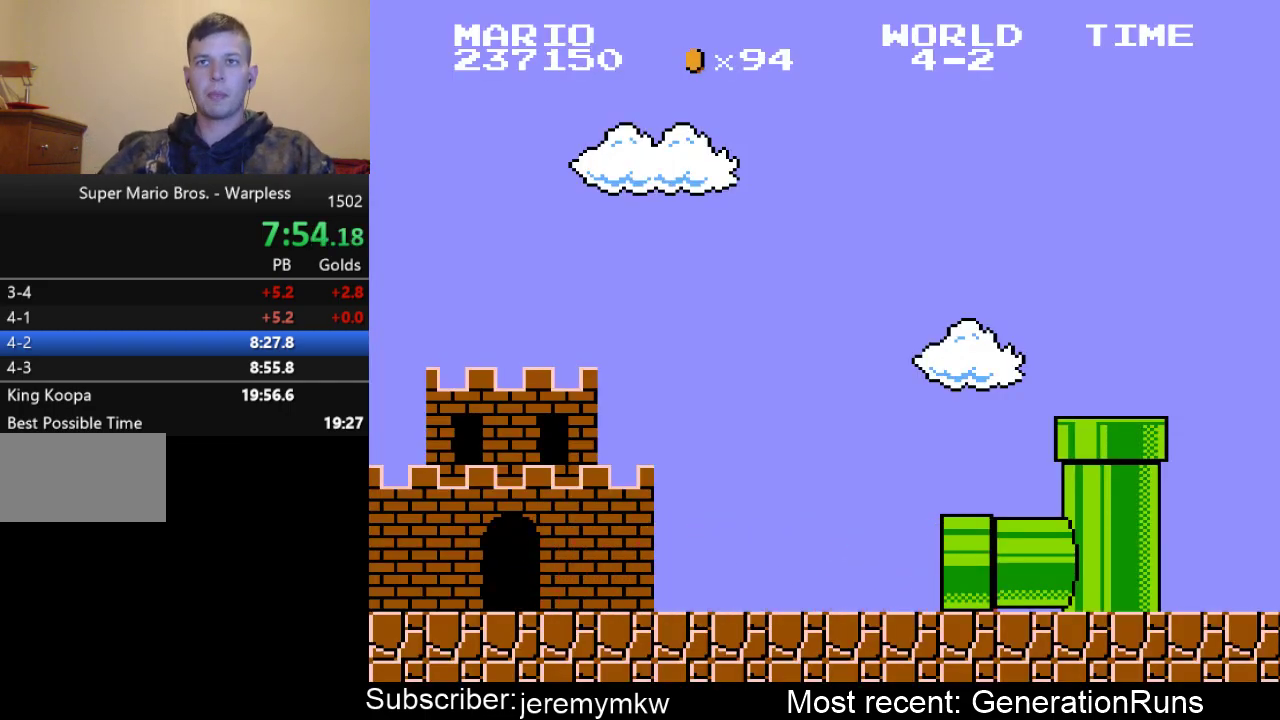
{"buttons": ["B", "DPAD_RIGHT"], "events": []}
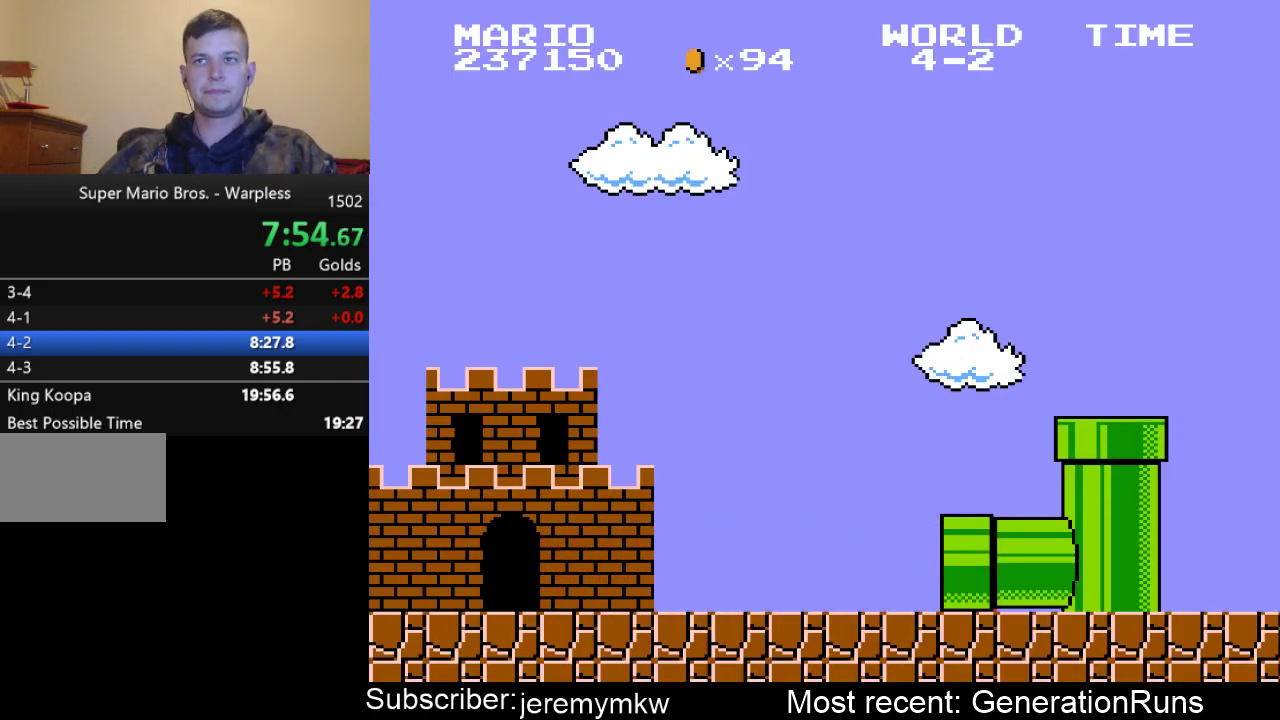
{"buttons": ["B", "DPAD_RIGHT"], "events": []}
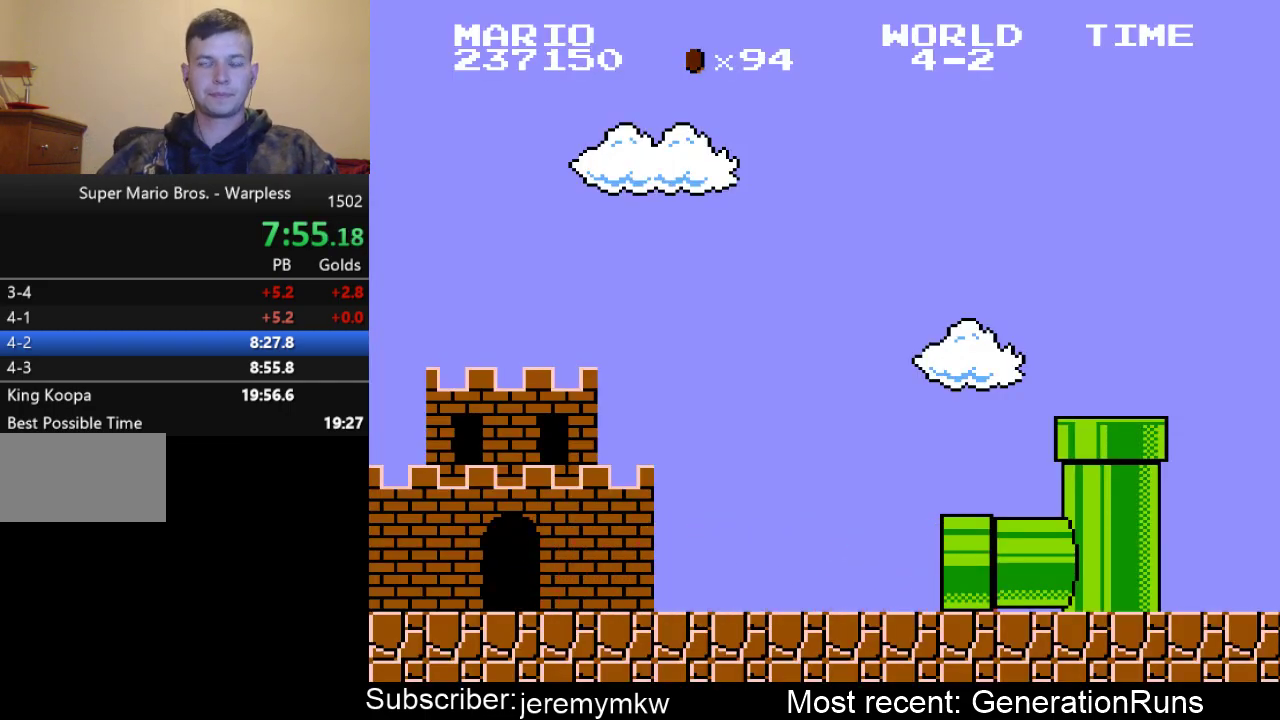
{"buttons": ["B", "DPAD_RIGHT"], "events": []}
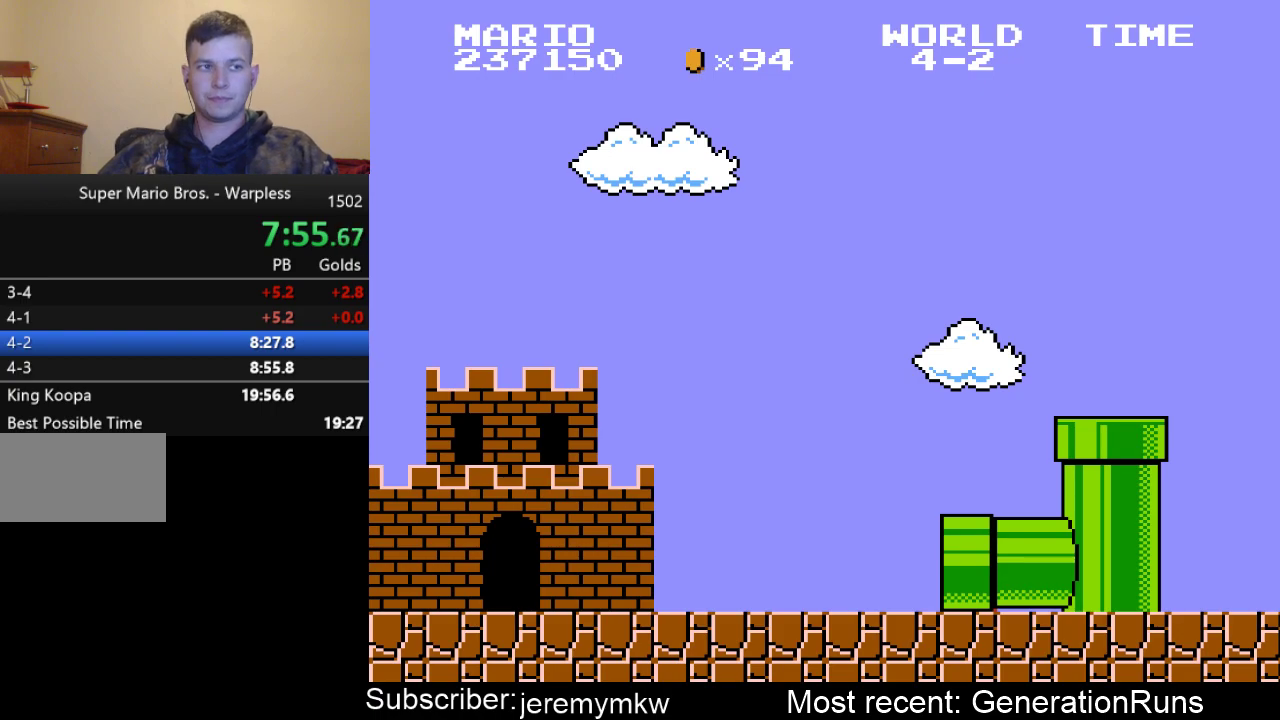
{"buttons": ["B", "DPAD_RIGHT"], "events": []}
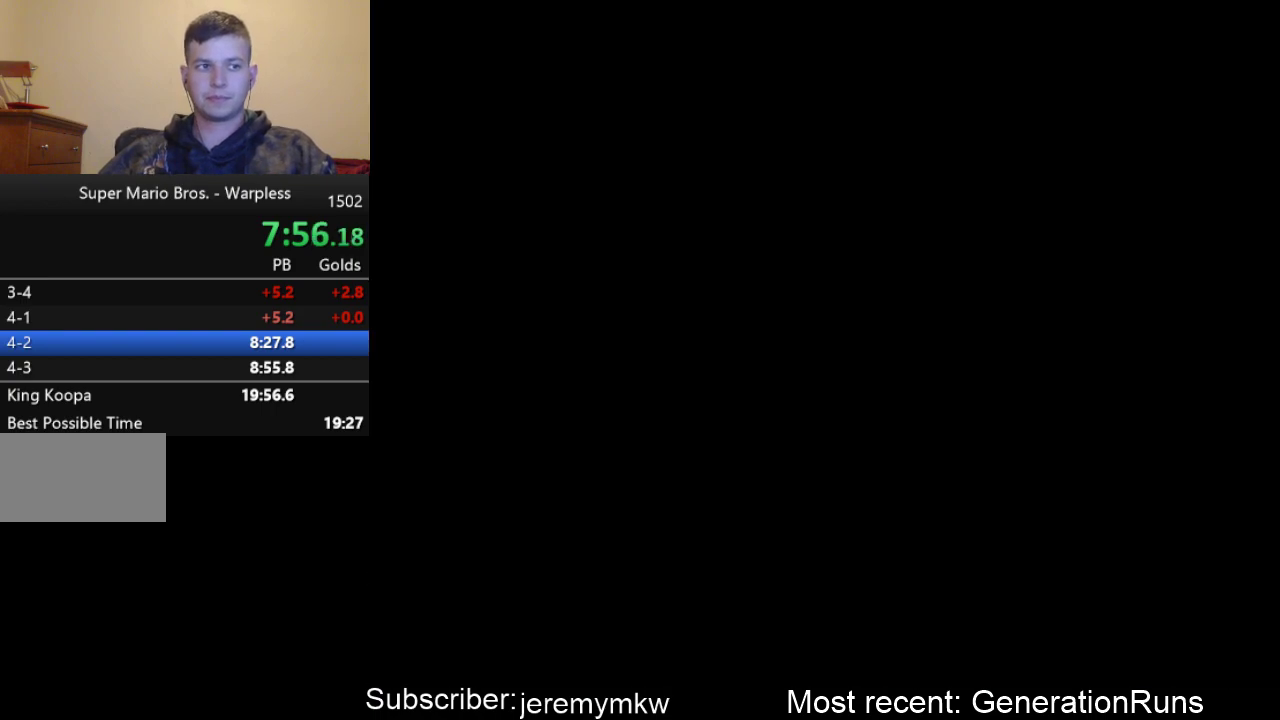
{"buttons": ["B", "DPAD_RIGHT"], "events": []}
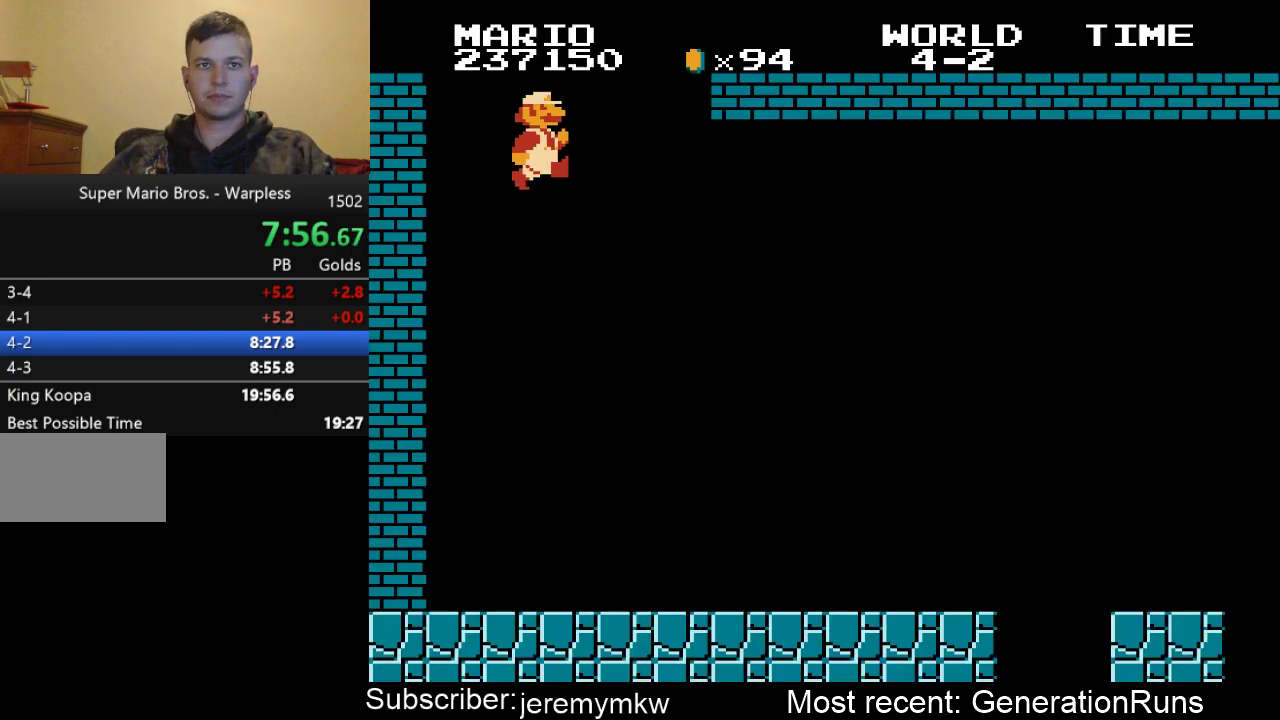
{"buttons": ["B", "DPAD_RIGHT"], "events": []}
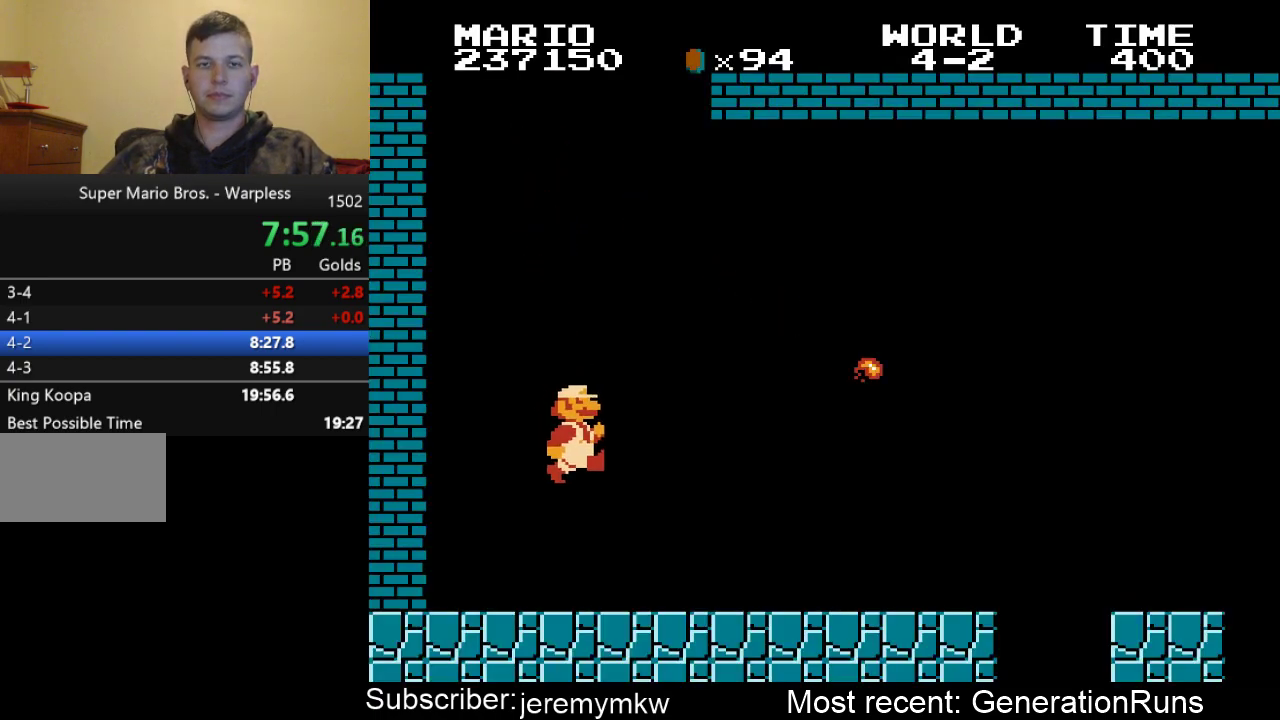
{"buttons": ["B", "DPAD_RIGHT"], "events": []}
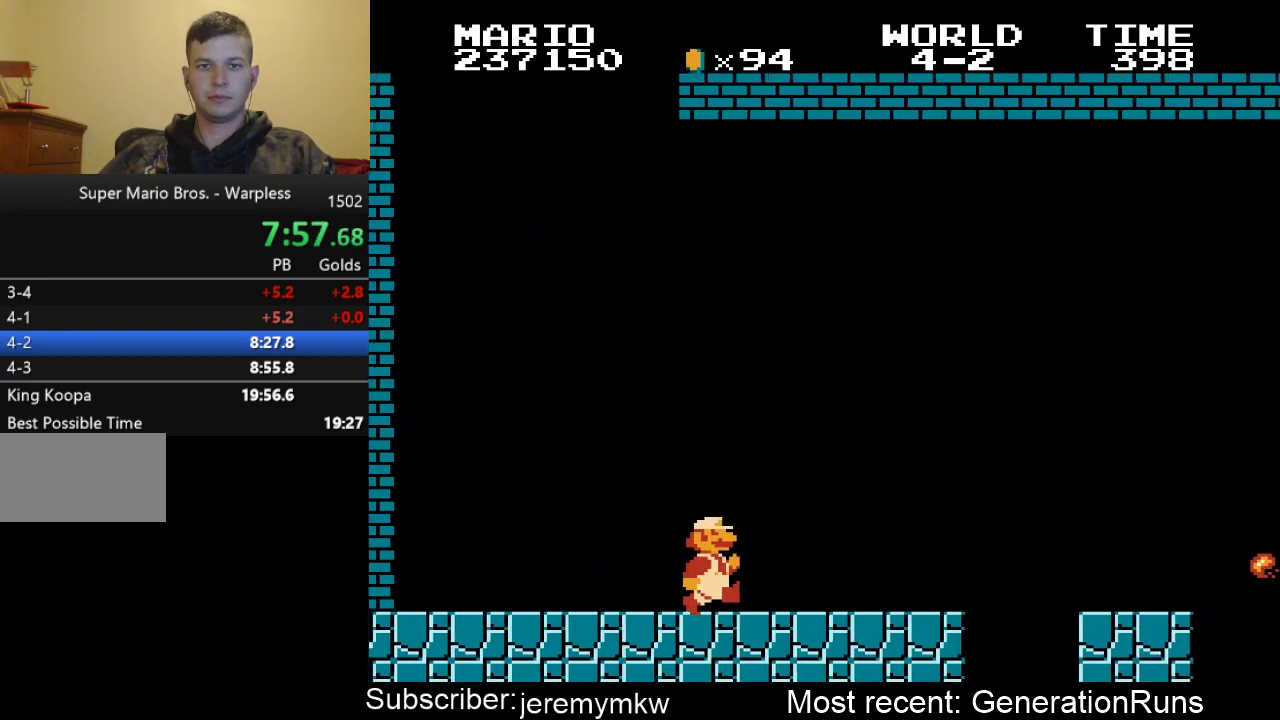
{"buttons": ["A", "B", "DPAD_RIGHT"], "events": [[433, "A", "down"]]}
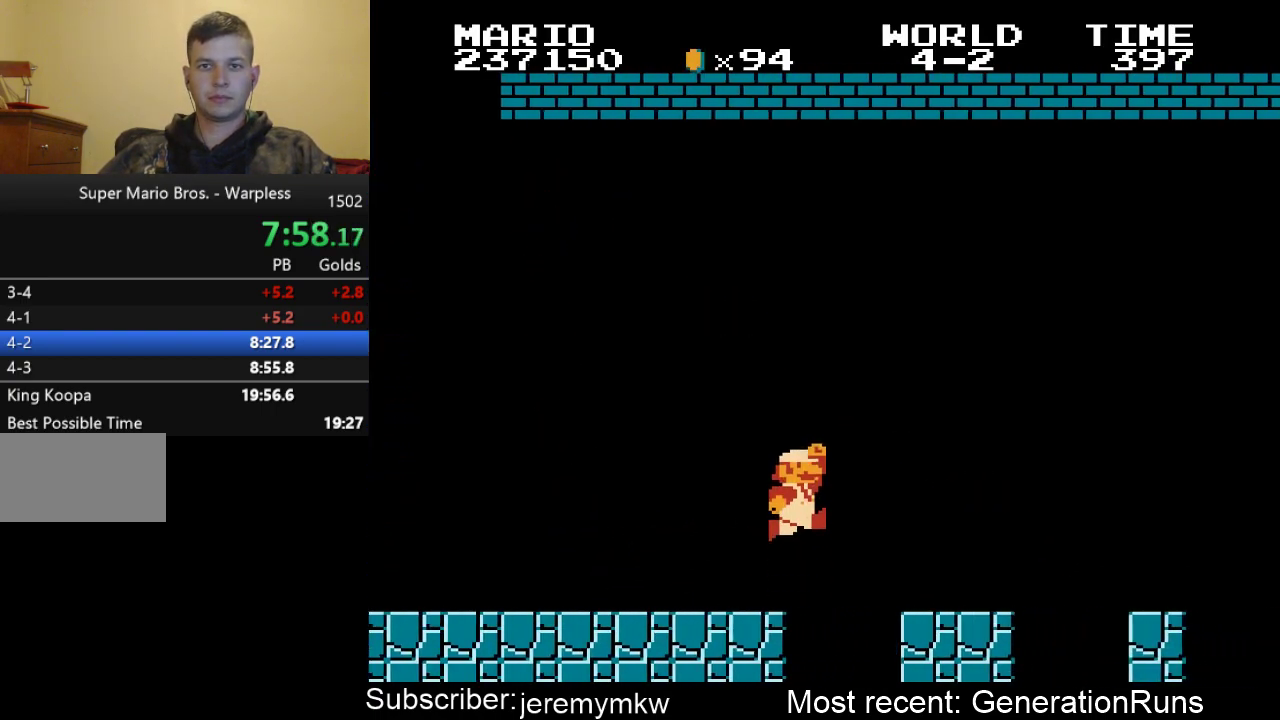
{"buttons": ["B", "DPAD_RIGHT"], "events": [[283, "A", "up"]]}
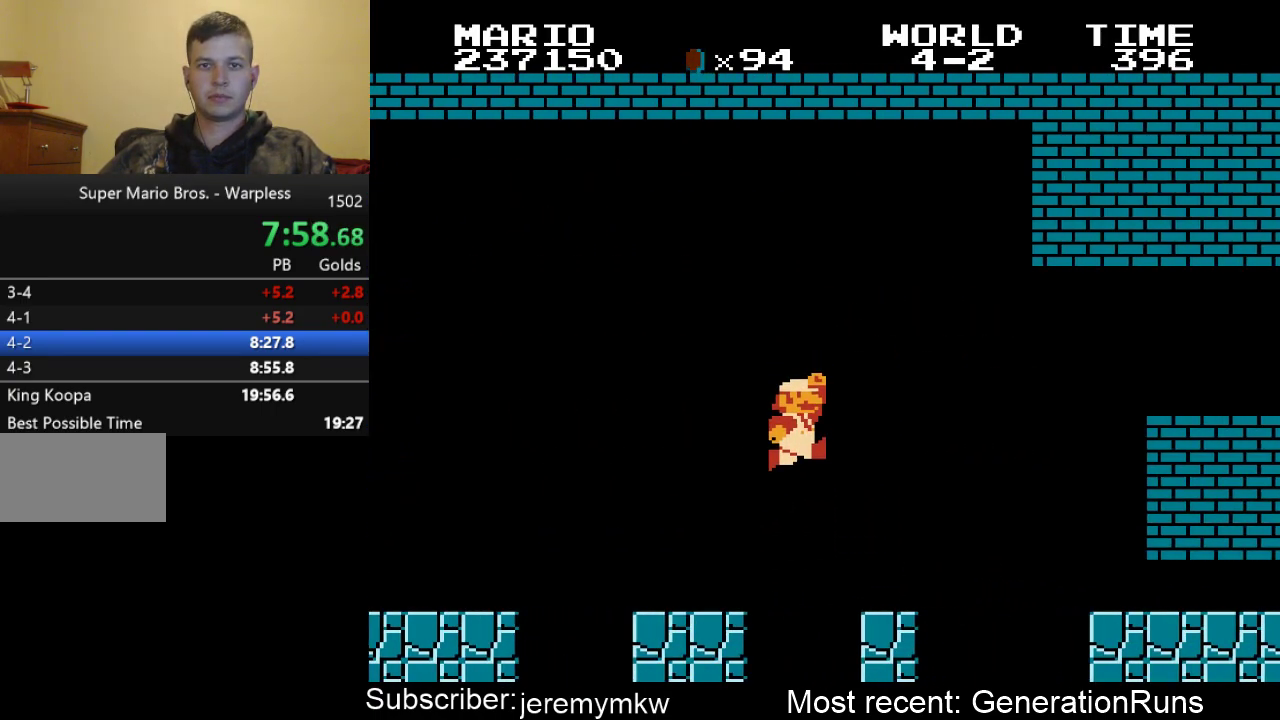
{"buttons": ["A", "B", "DPAD_RIGHT"], "events": [[217, "A", "down"]]}
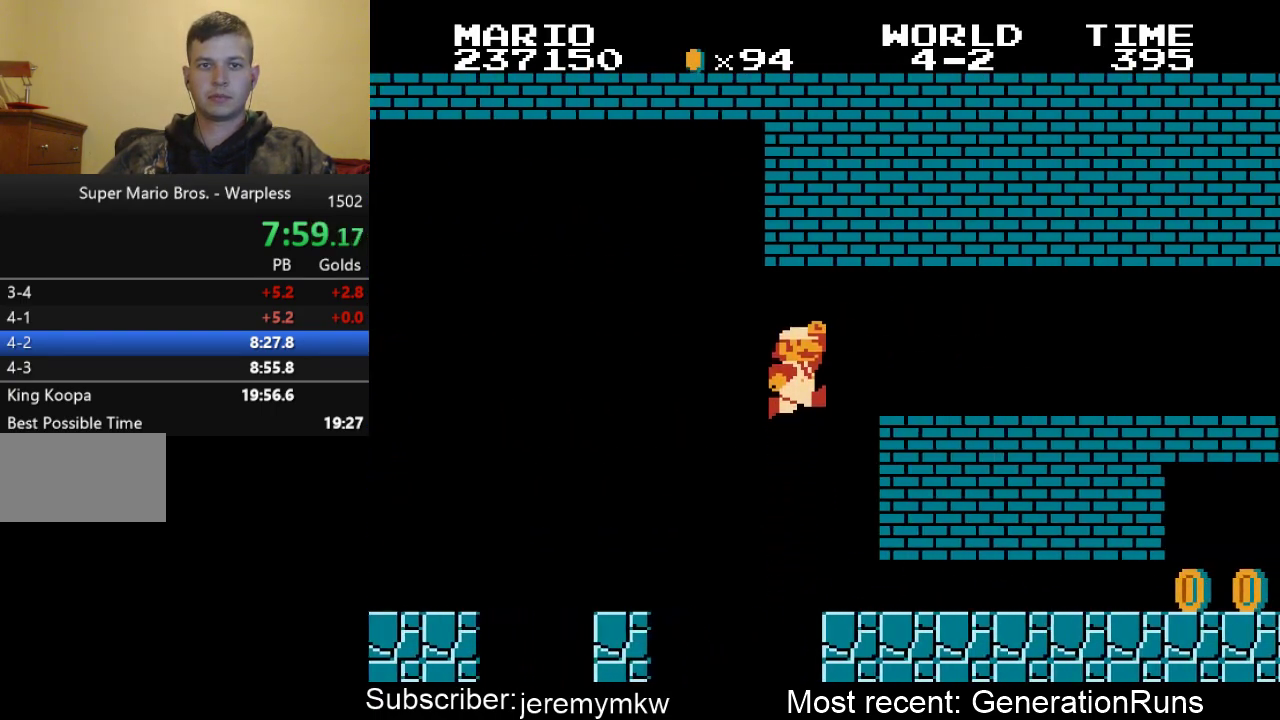
{"buttons": ["B", "DPAD_RIGHT"], "events": [[217, "A", "up"]]}
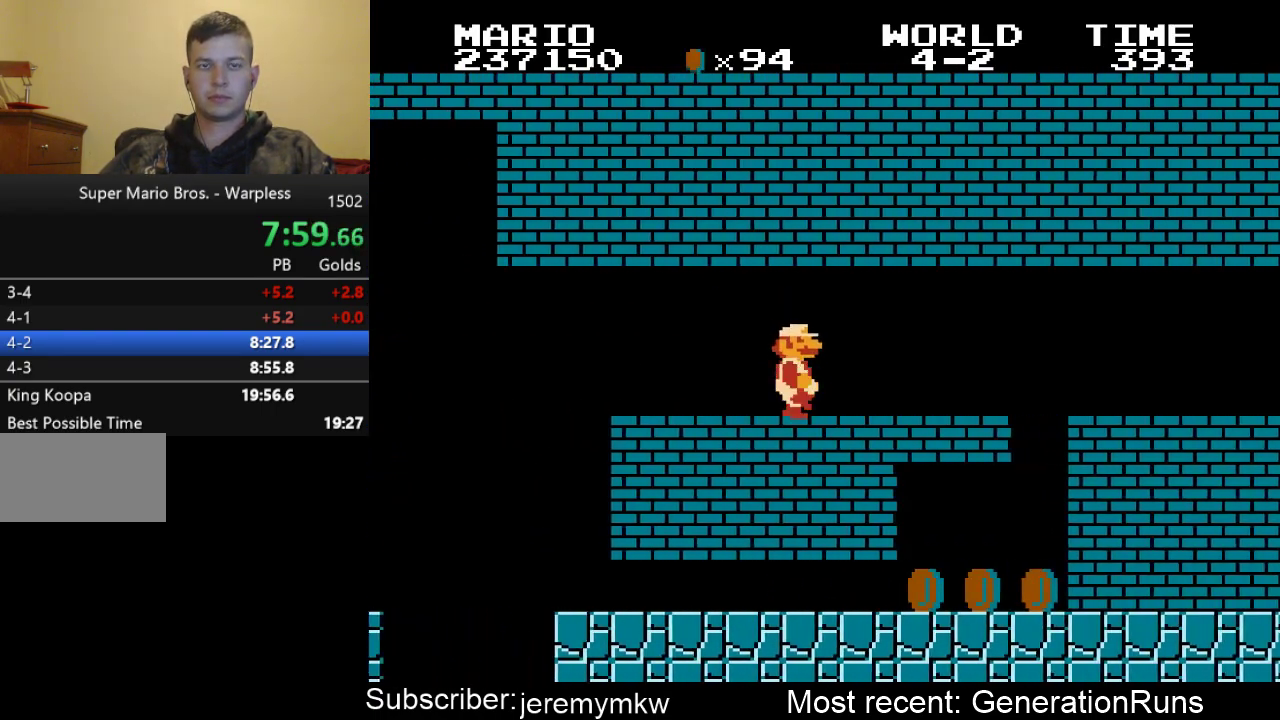
{"buttons": ["B", "DPAD_RIGHT"], "events": []}
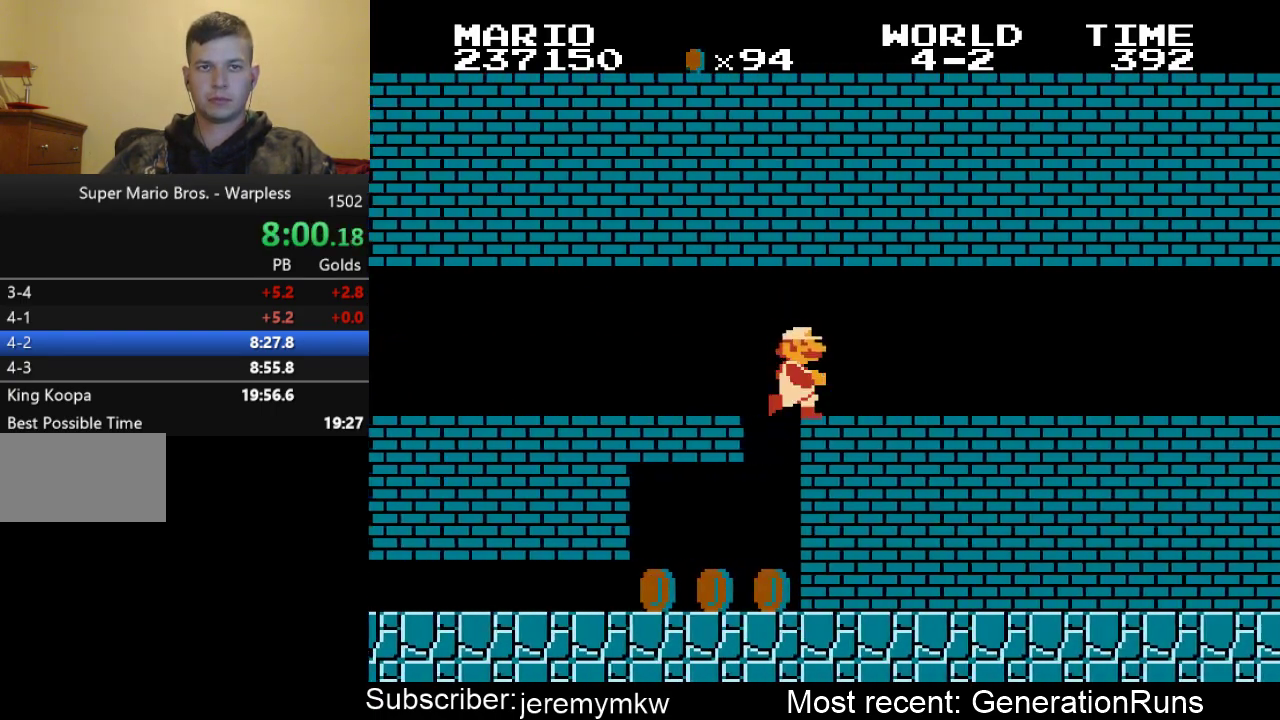
{"buttons": ["B", "DPAD_RIGHT"], "events": []}
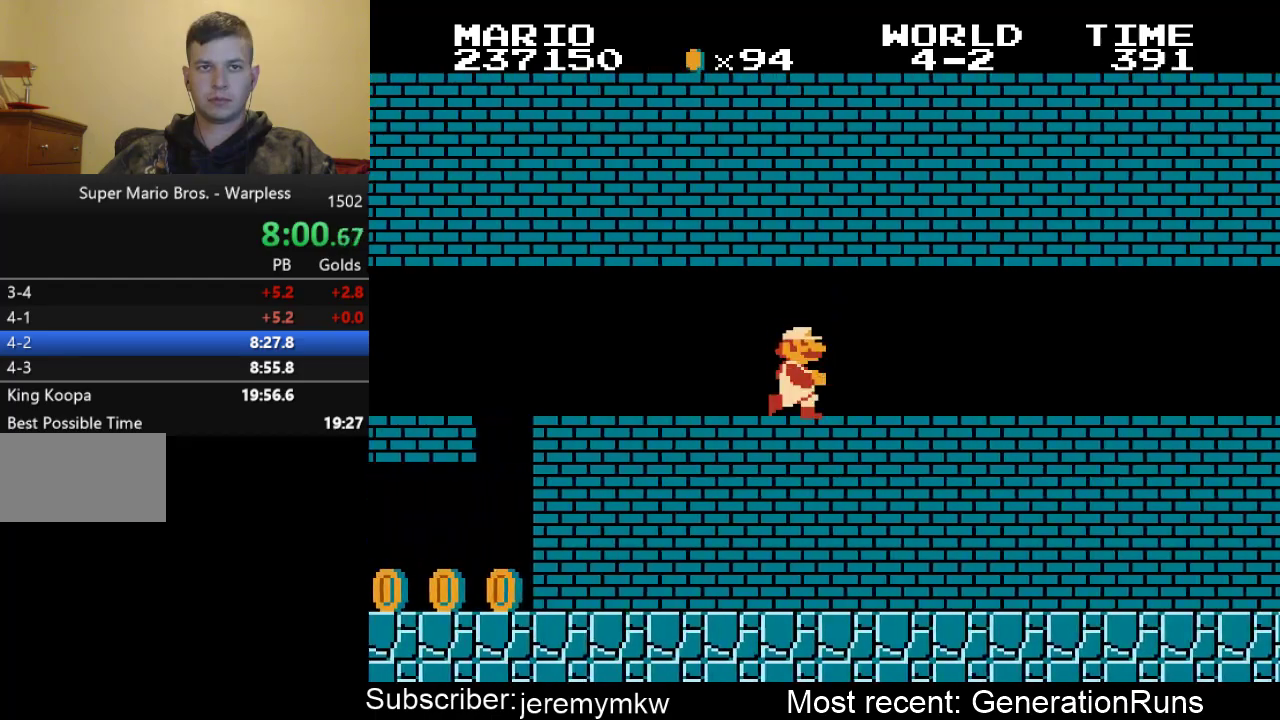
{"buttons": ["B", "DPAD_RIGHT"], "events": []}
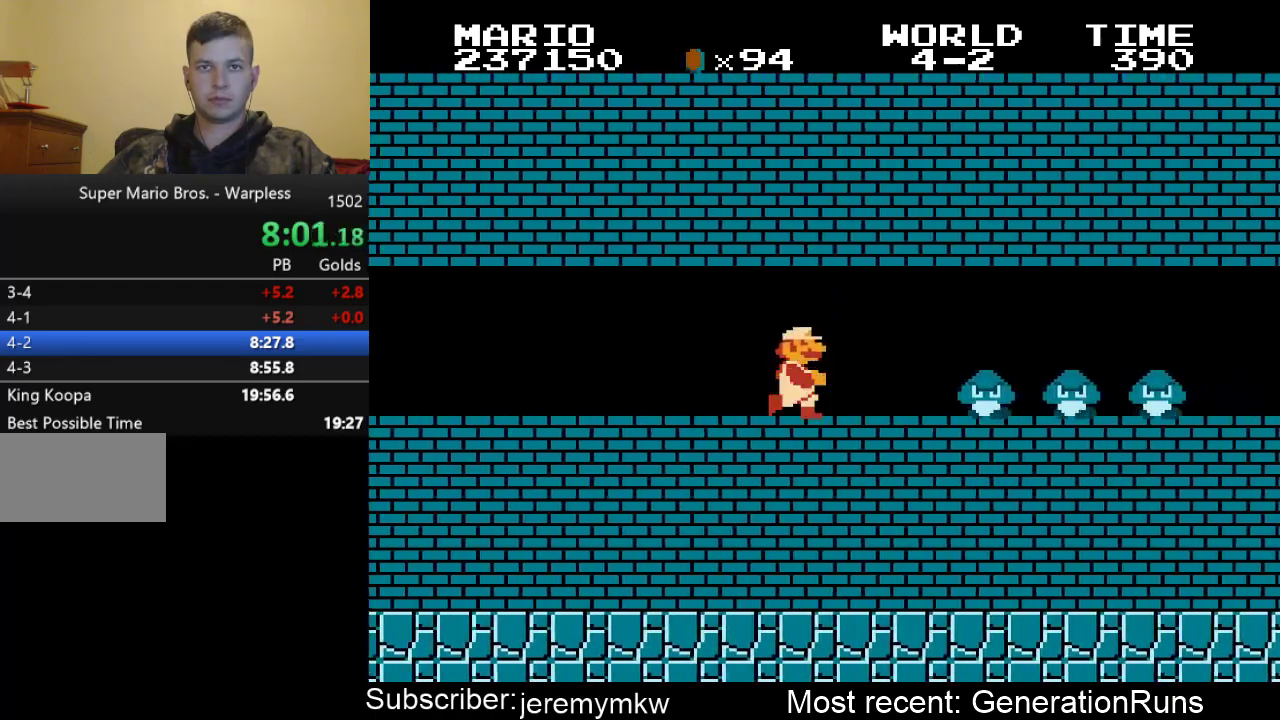
{"buttons": ["B", "DPAD_RIGHT"], "events": [[100, "DPAD_DOWN", "down"], [133, "A", "down"], [133, "DPAD_RIGHT", "up"], [383, "A", "up"], [383, "DPAD_RIGHT", "down"], [417, "DPAD_DOWN", "up"]]}
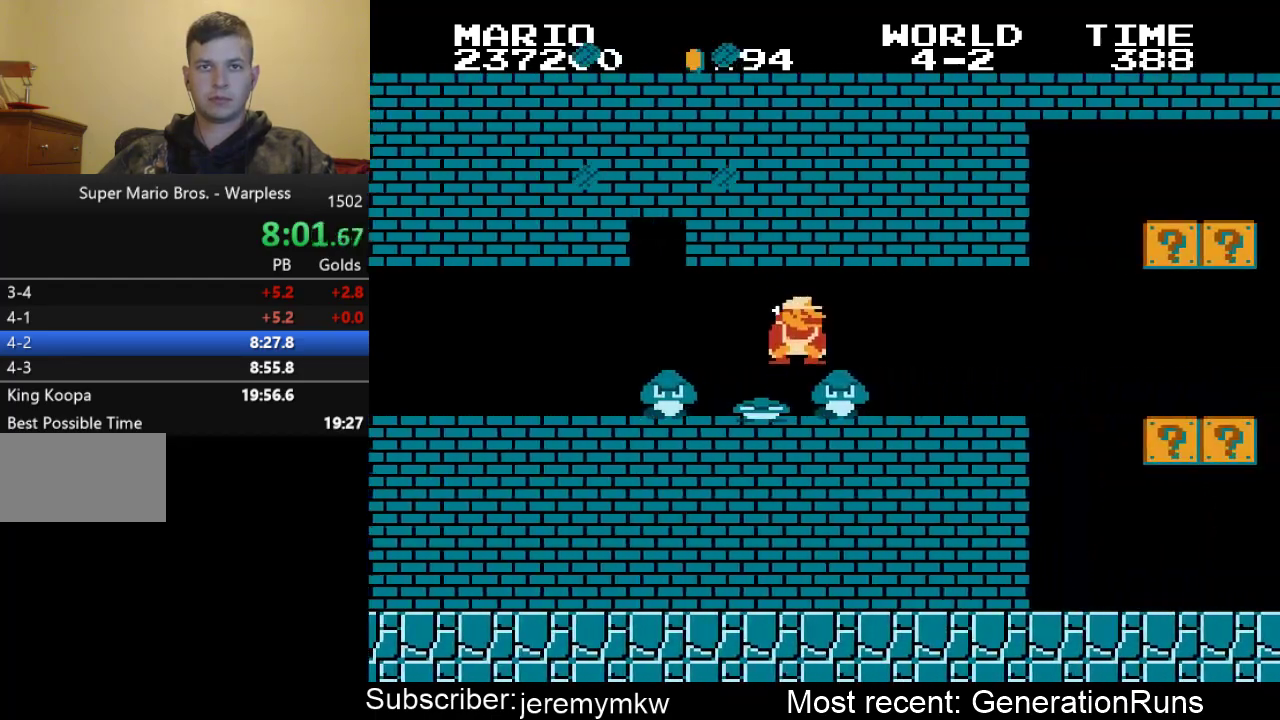
{"buttons": ["A", "B", "DPAD_DOWN"], "events": [[283, "DPAD_DOWN", "down"], [283, "DPAD_RIGHT", "up"], [350, "A", "down"]]}
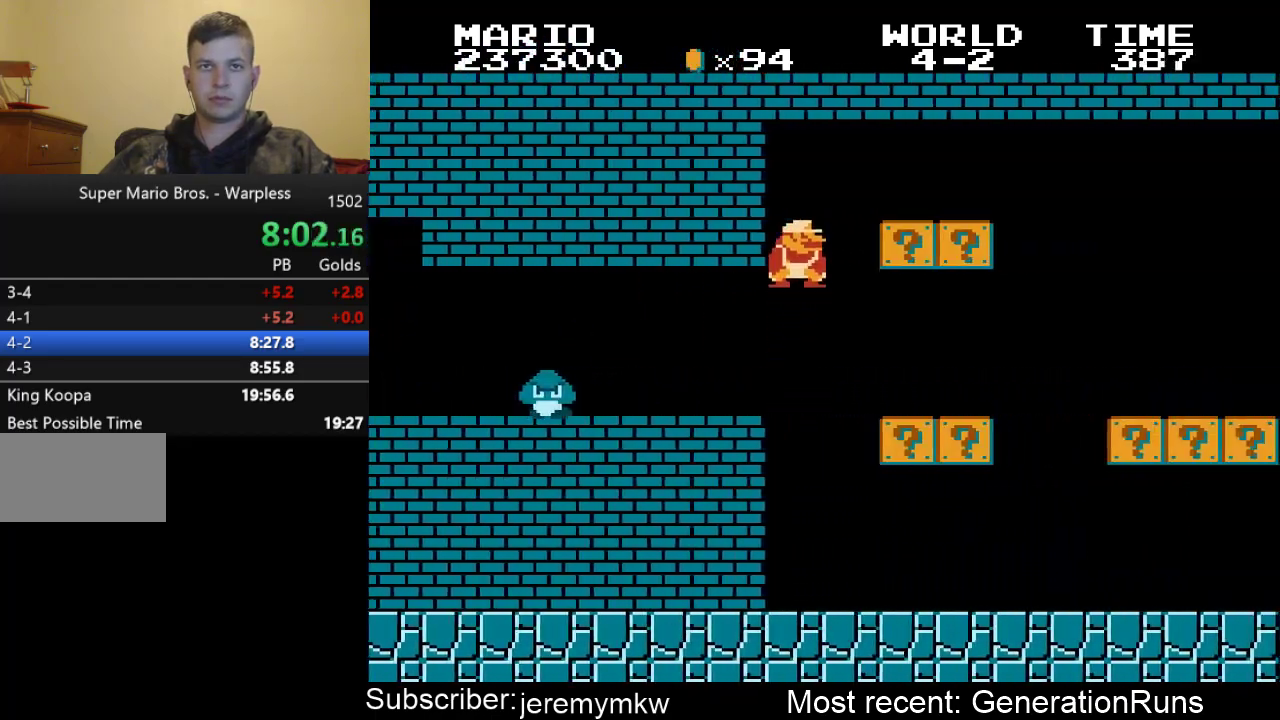
{"buttons": ["B", "DPAD_RIGHT"], "events": [[17, "DPAD_RIGHT", "down"], [50, "DPAD_DOWN", "up"], [250, "A", "up"]]}
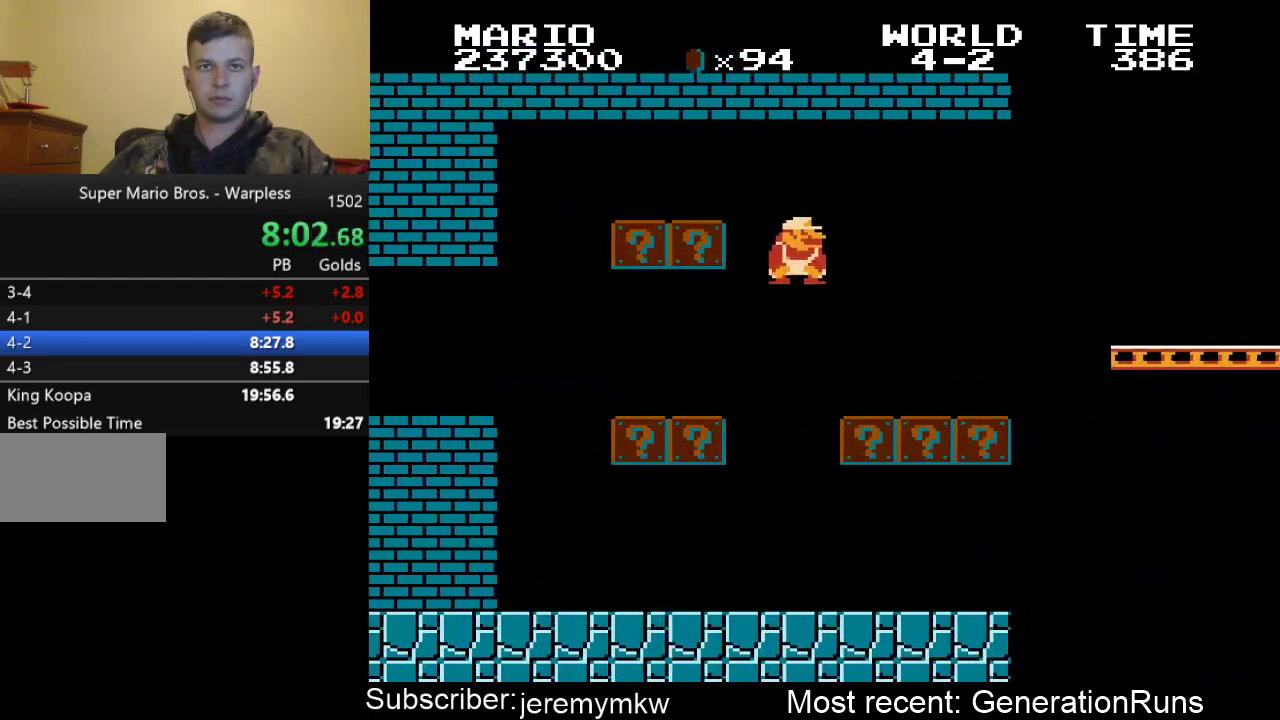
{"buttons": ["B", "DPAD_RIGHT"], "events": [[217, "A", "down"], [250, "A", "up"]]}
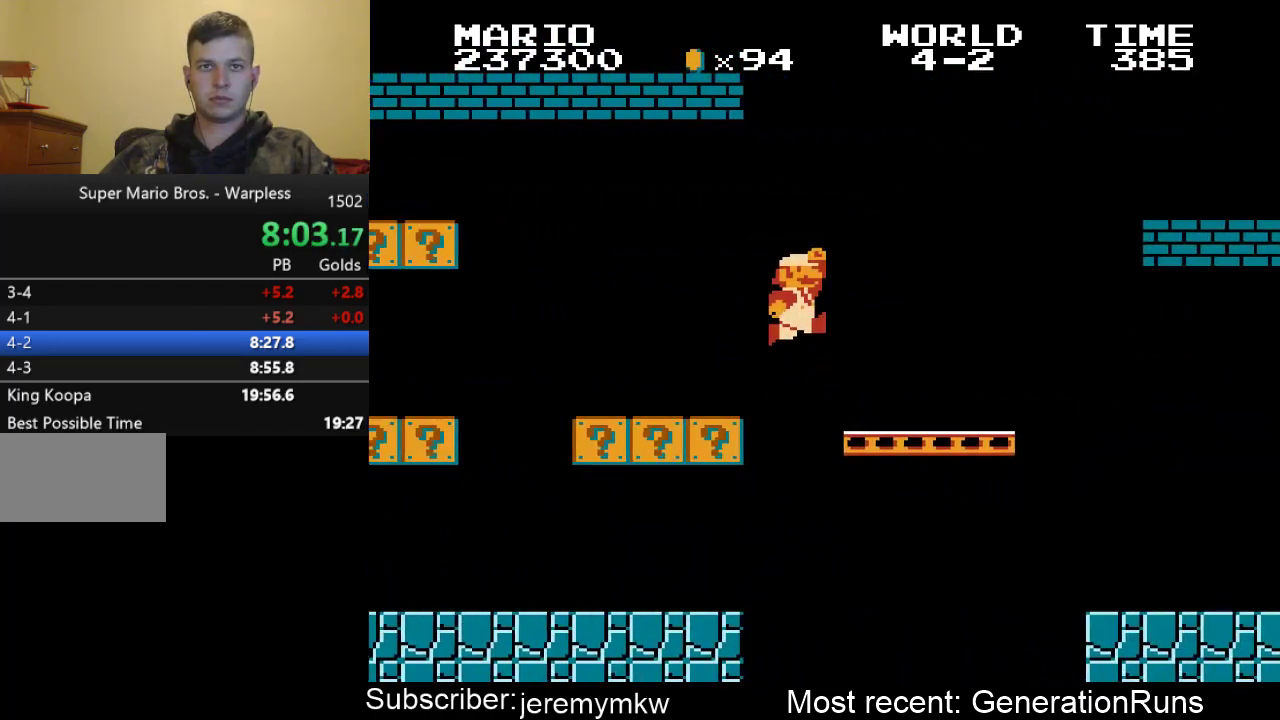
{"buttons": ["A", "B", "DPAD_RIGHT"], "events": [[167, "A", "down"]]}
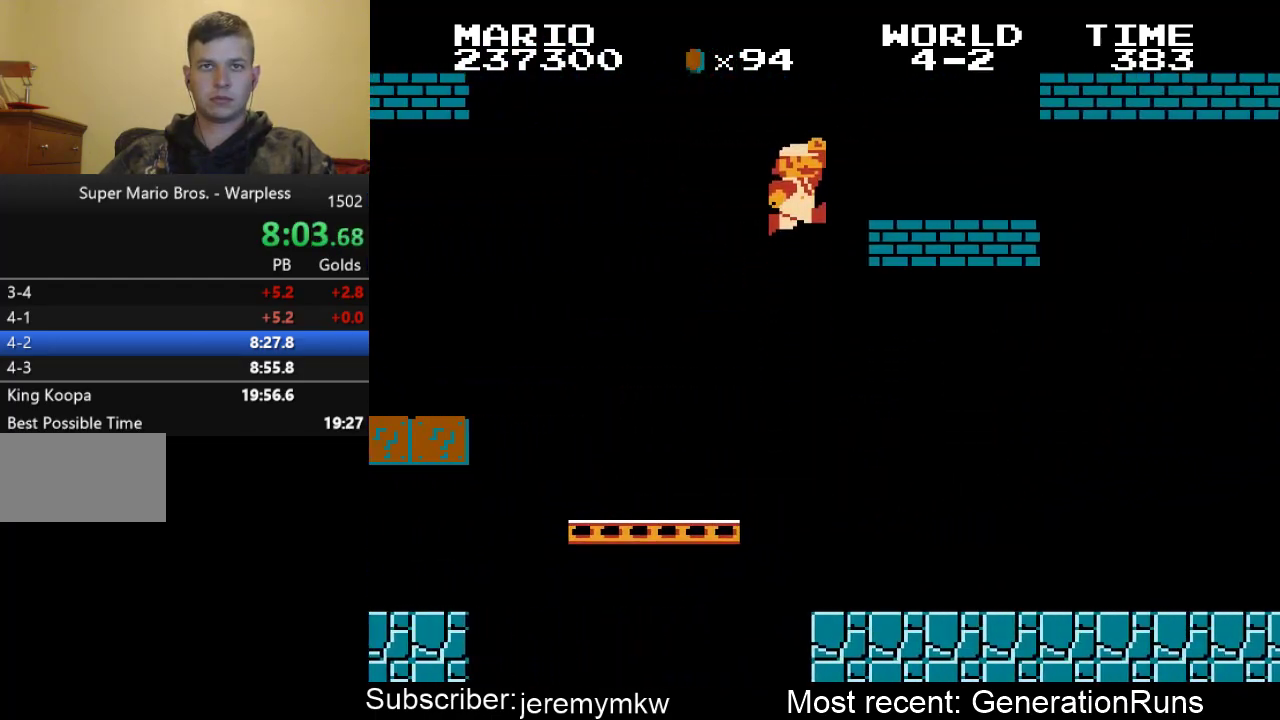
{"buttons": ["B", "DPAD_RIGHT"], "events": [[100, "A", "up"], [200, "A", "down"], [467, "A", "up"]]}
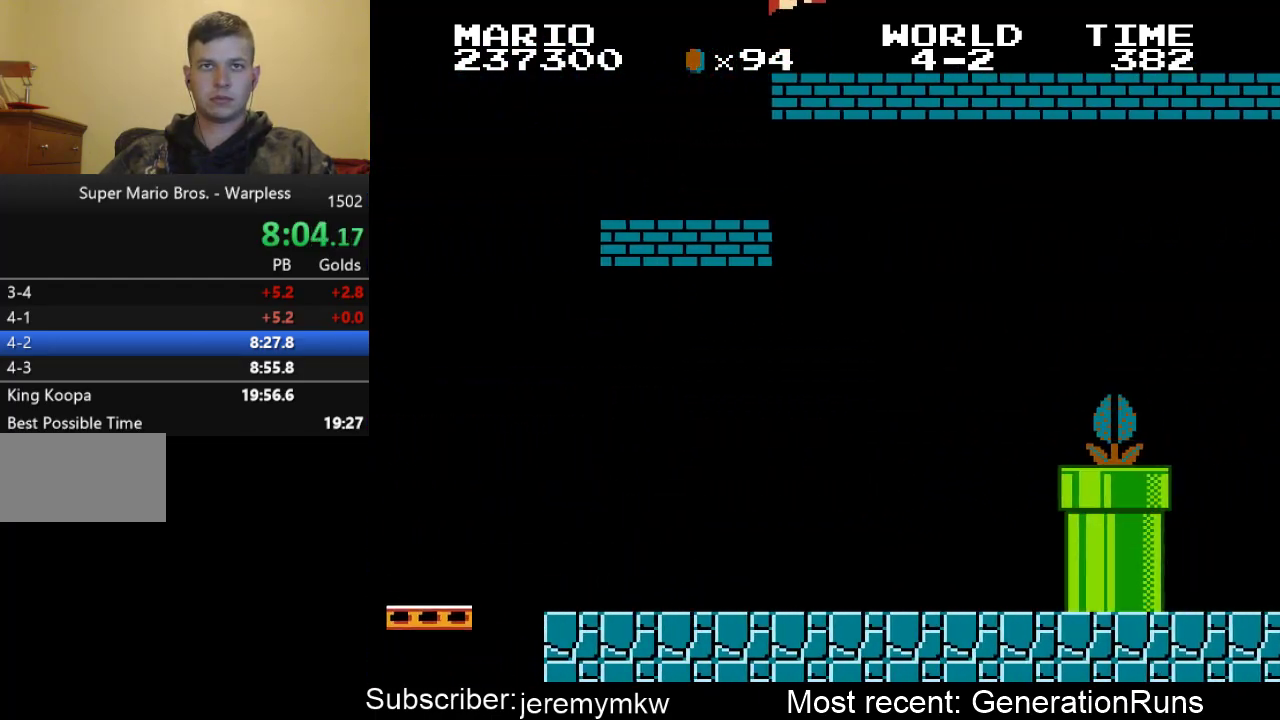
{"buttons": ["B", "DPAD_RIGHT"], "events": []}
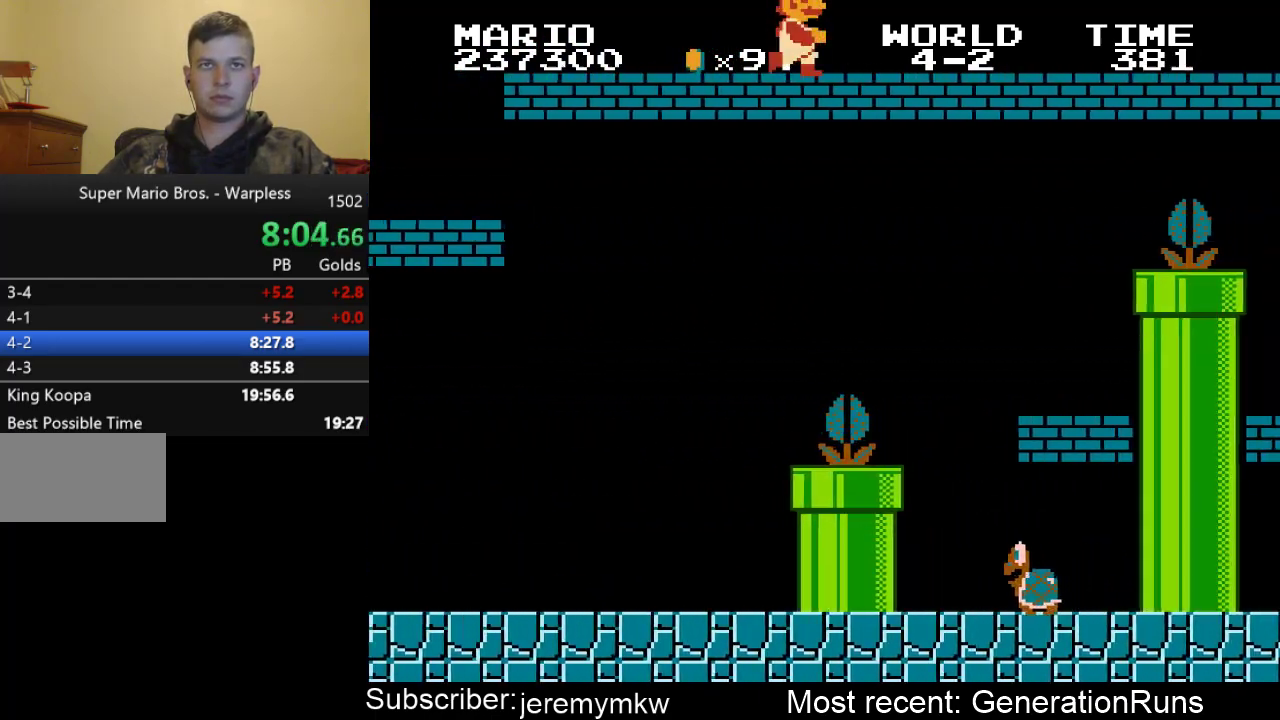
{"buttons": ["B", "DPAD_RIGHT"], "events": []}
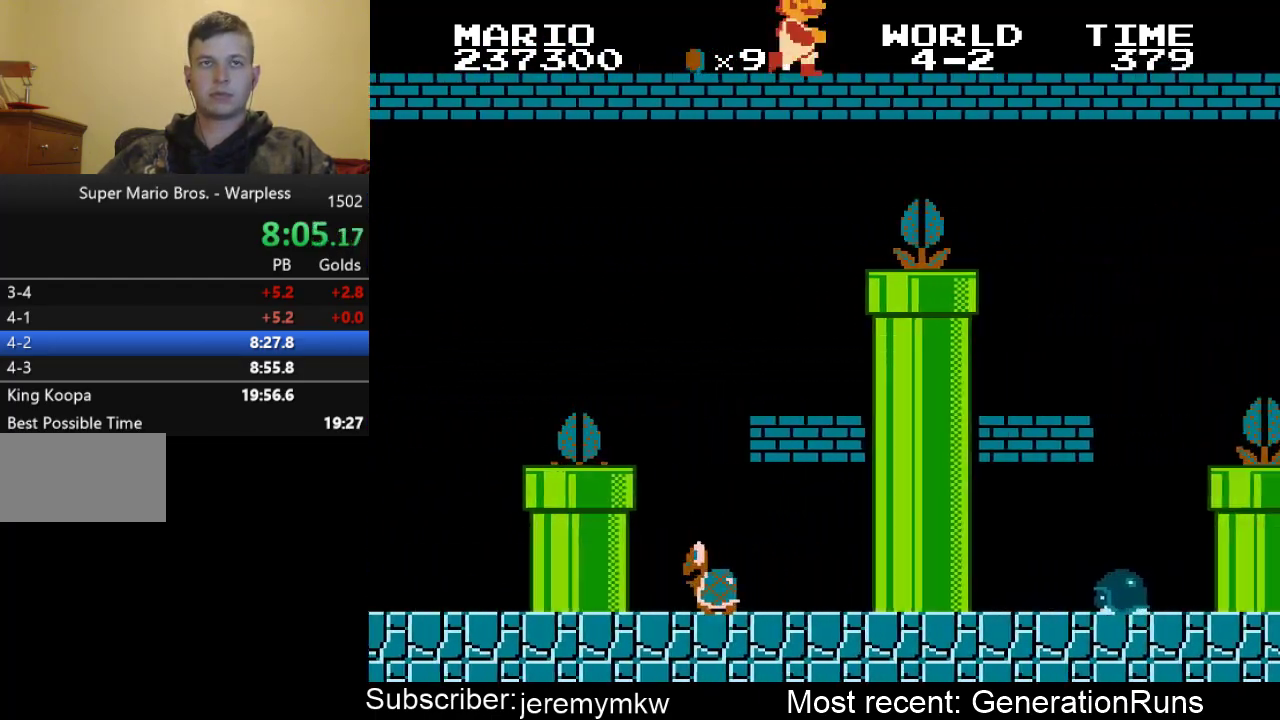
{"buttons": ["B", "DPAD_RIGHT"], "events": []}
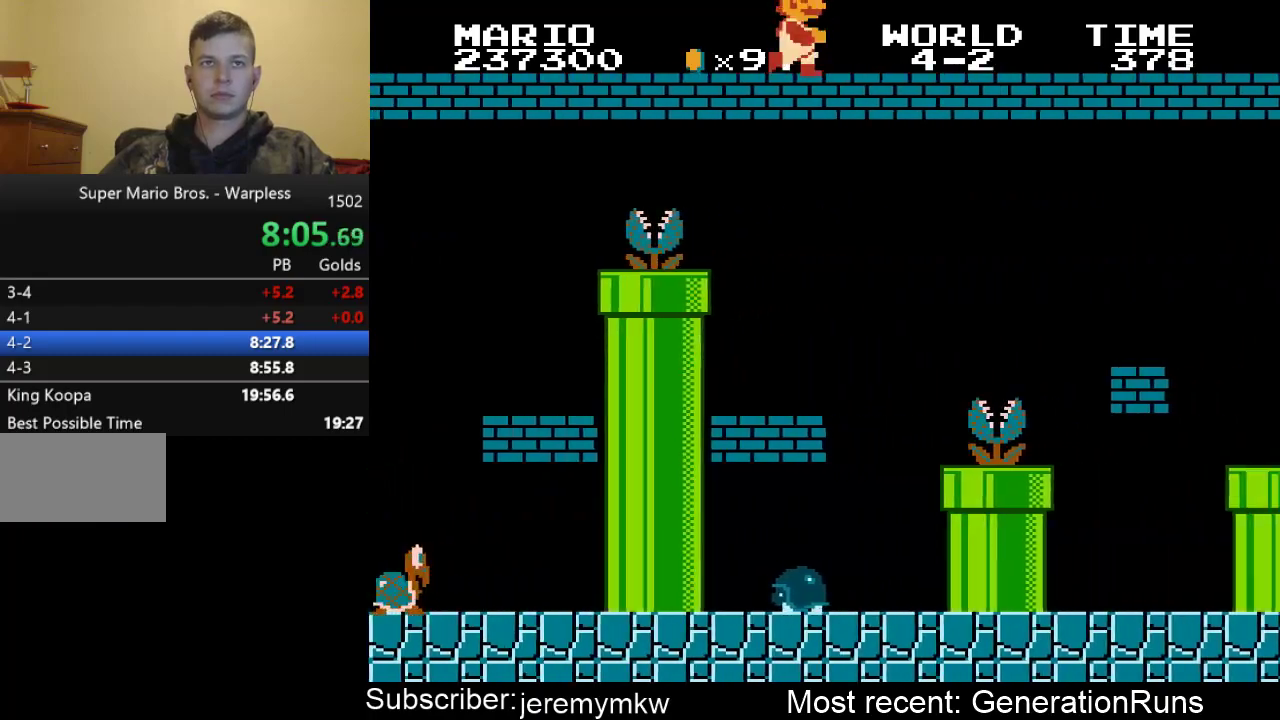
{"buttons": ["B", "DPAD_RIGHT"], "events": []}
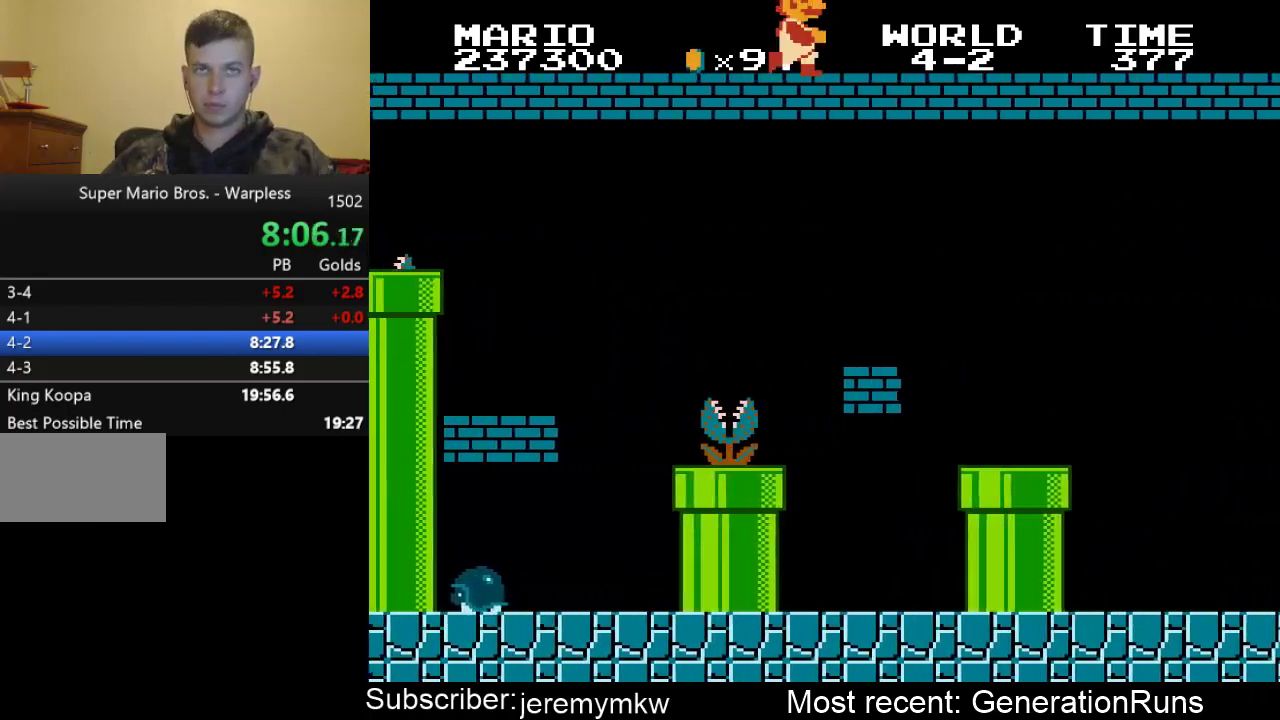
{"buttons": ["B", "DPAD_RIGHT"], "events": []}
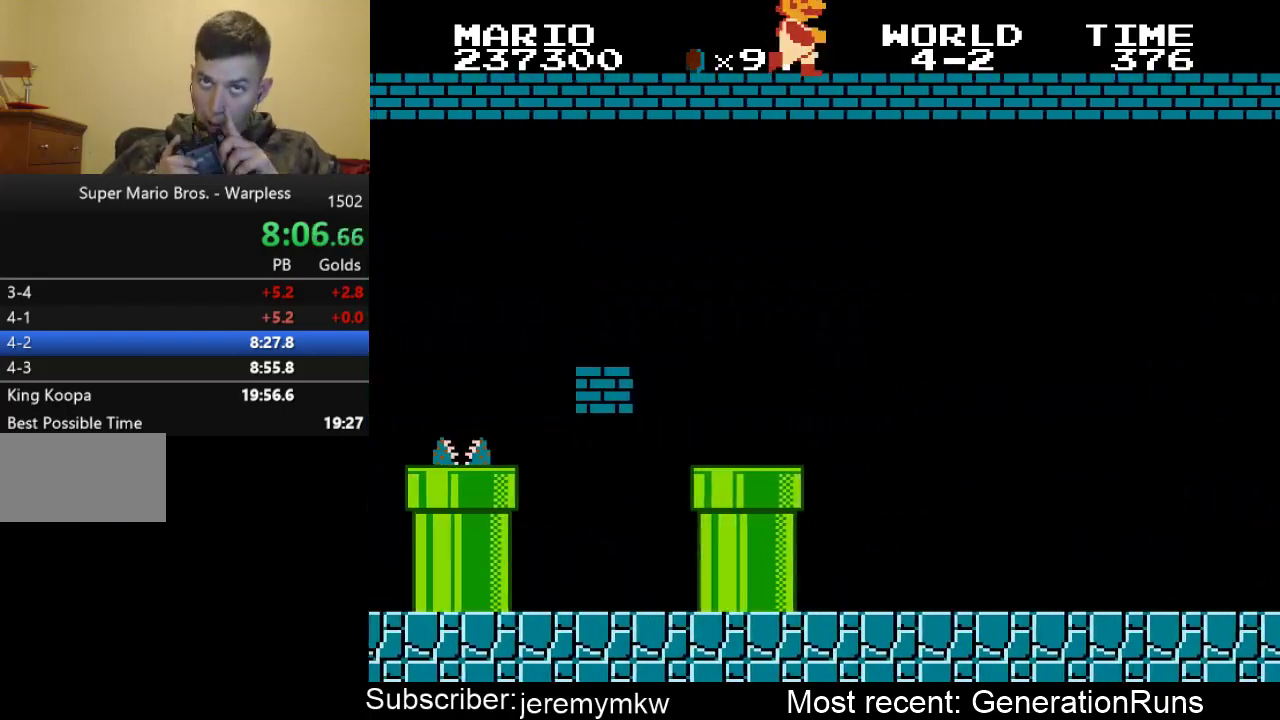
{"buttons": ["B", "DPAD_RIGHT"], "events": []}
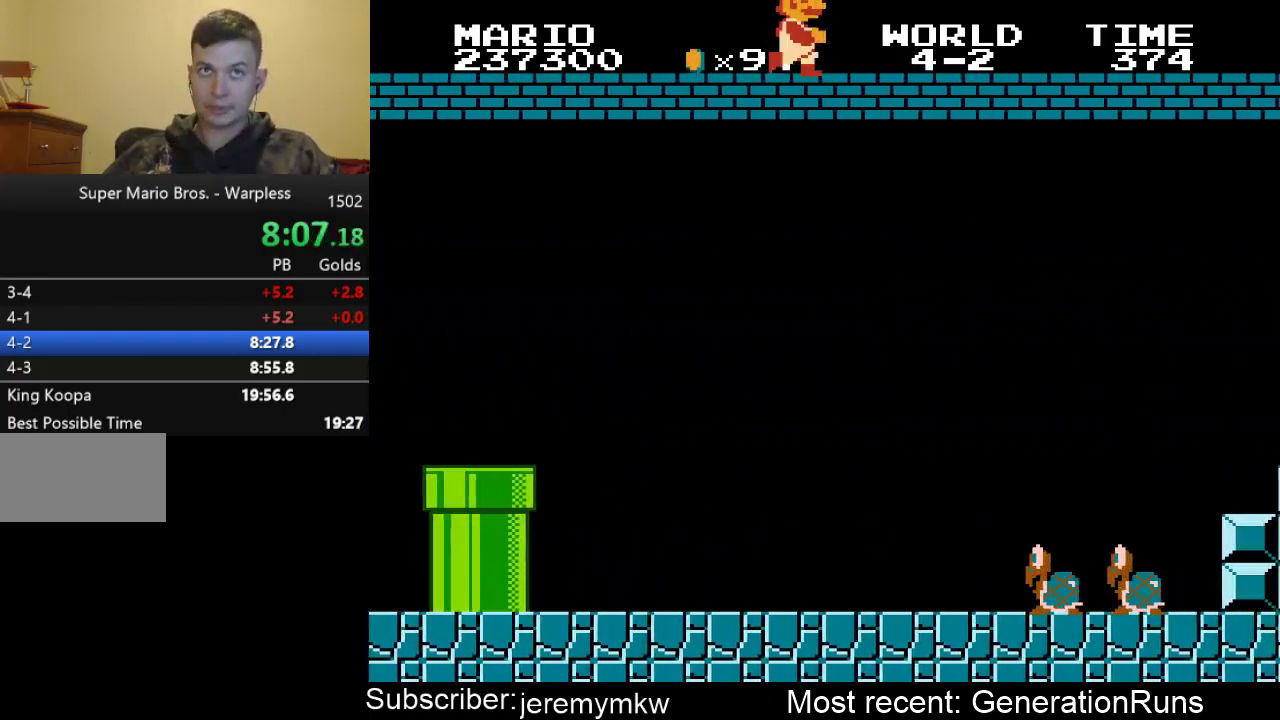
{"buttons": ["B", "DPAD_RIGHT"], "events": []}
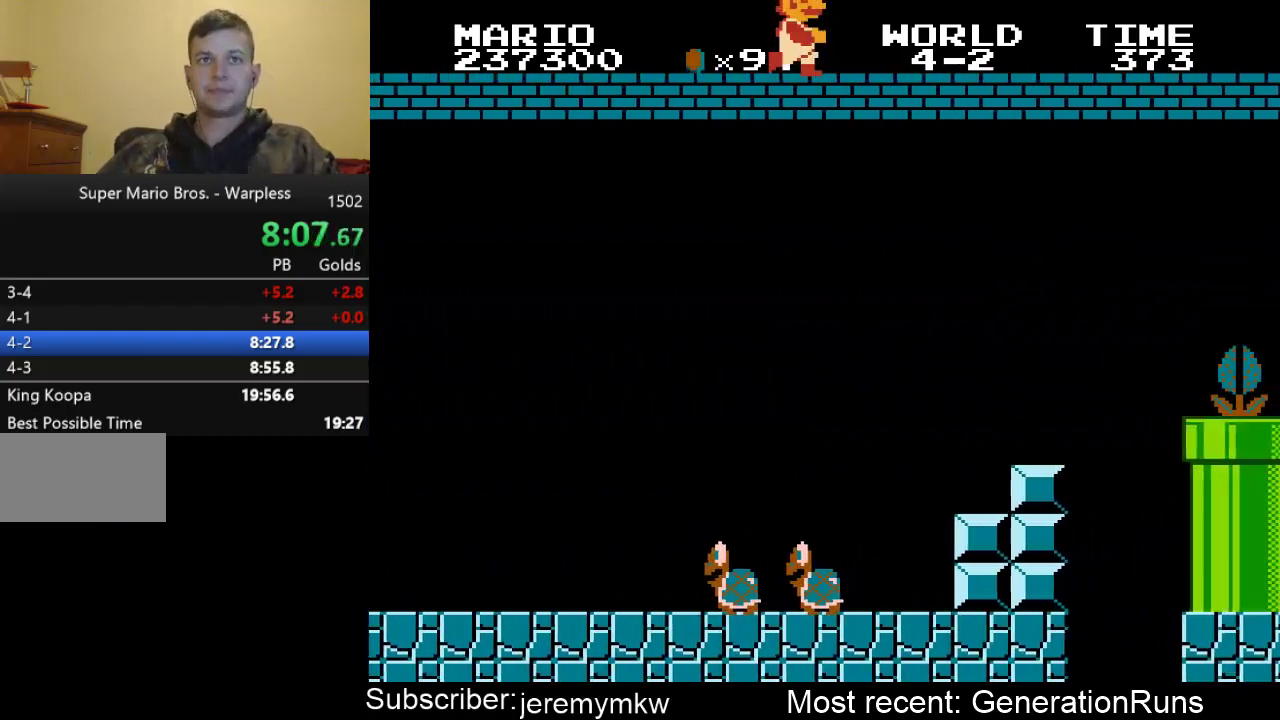
{"buttons": ["B", "DPAD_RIGHT"], "events": []}